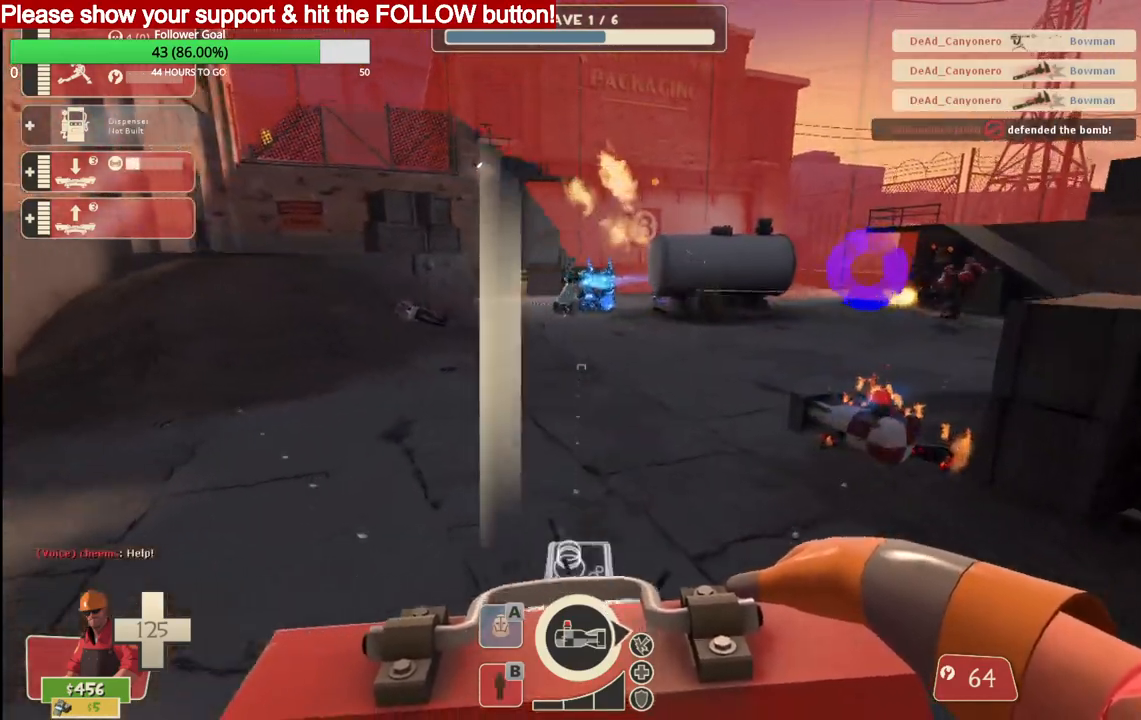
Gameplay with a controller (PlayStation layout); each line is a JSON object with the inputs held at the frame after it. "events" lists button and stick changes between this image and that frame as [ms after this image, input, new state], when the widget could be followed in between.
{"buttons": [], "left_stick": "up", "right_stick": "center", "events": []}
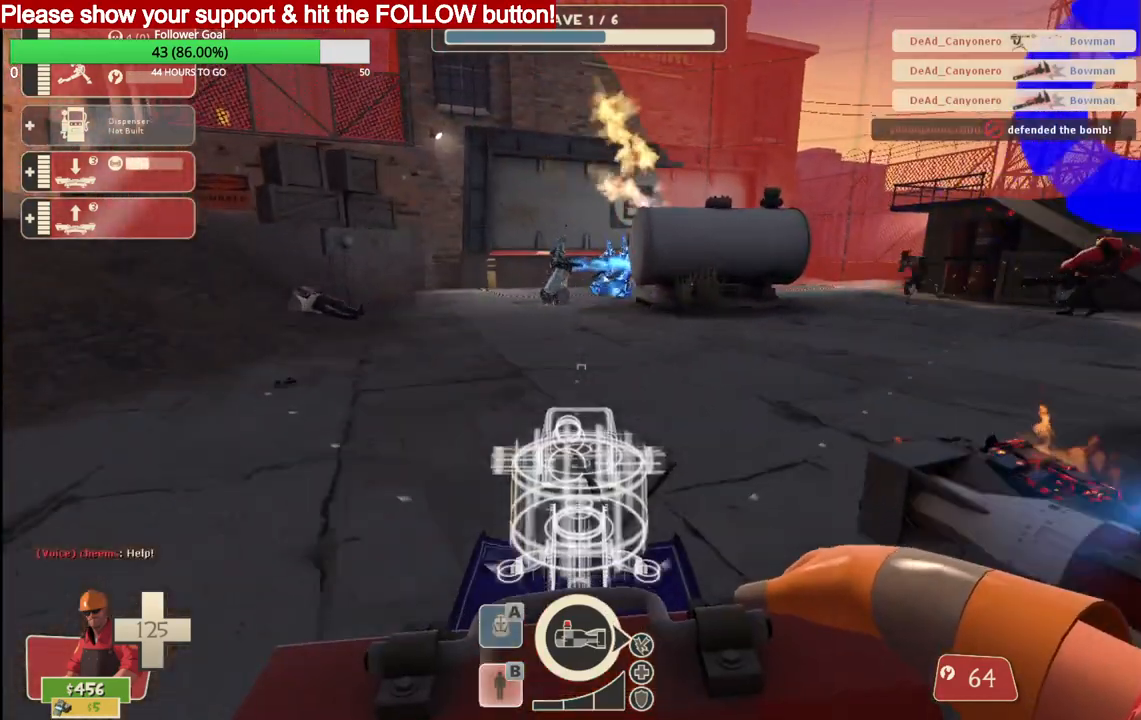
{"buttons": [], "left_stick": "center", "right_stick": "center", "events": [[100, "left_stick", "up-right"], [117, "R2", "down"], [300, "R2", "up"], [300, "left_stick", "center"]]}
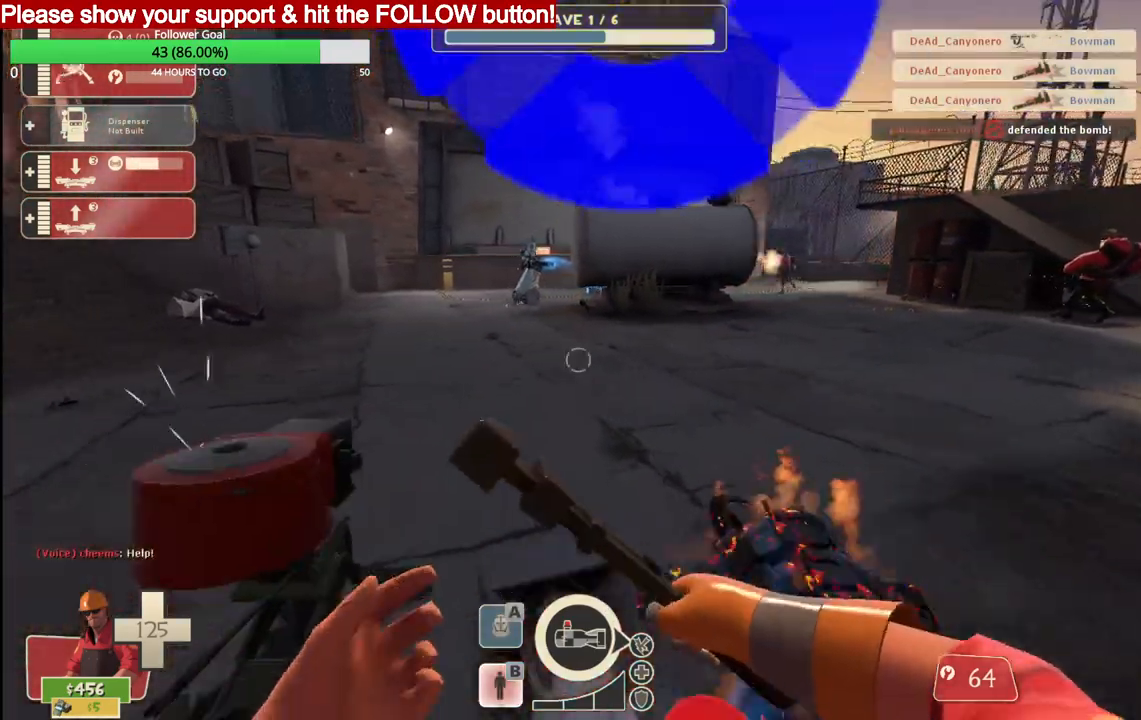
{"buttons": ["R2"], "left_stick": "up", "right_stick": "center", "events": [[233, "R2", "down"], [317, "left_stick", "up"]]}
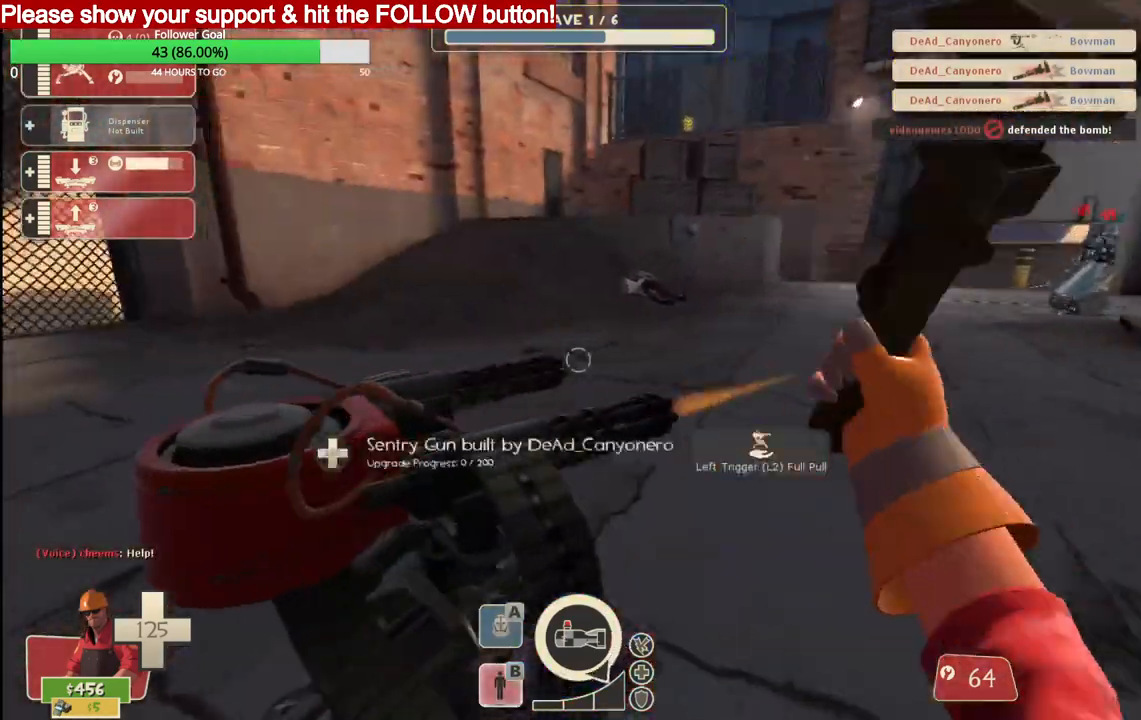
{"buttons": [], "left_stick": "center", "right_stick": "center", "events": [[283, "left_stick", "center"], [417, "R2", "up"]]}
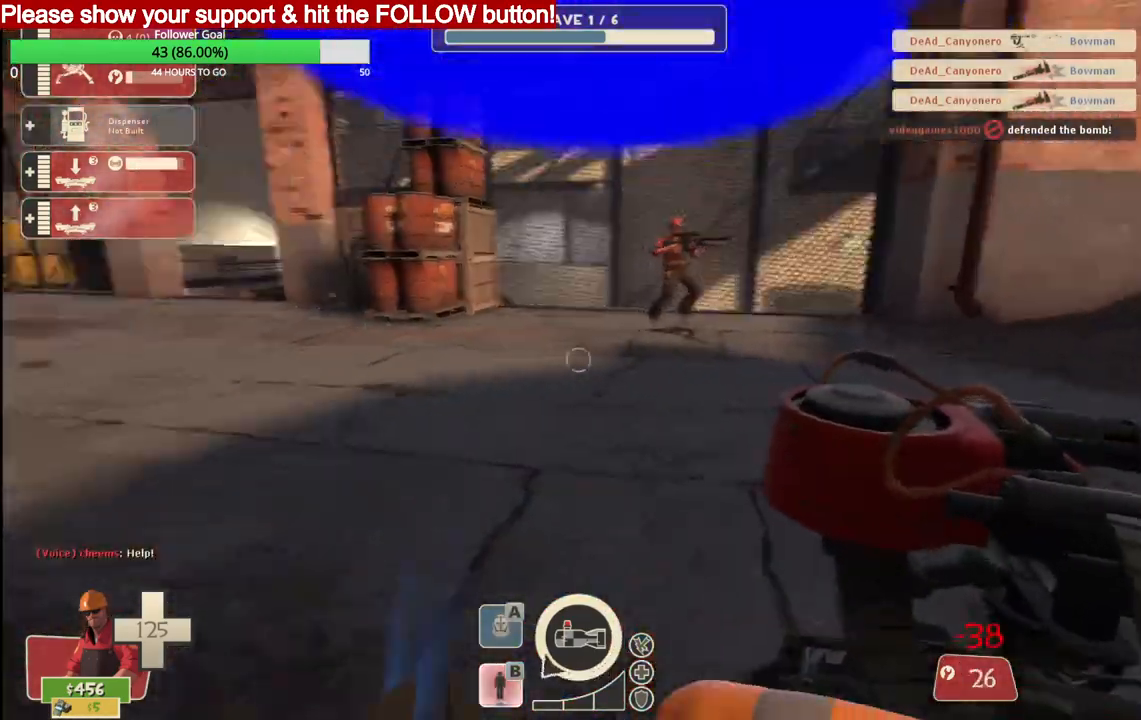
{"buttons": [], "left_stick": "left", "right_stick": "center", "events": [[17, "left_stick", "down"], [433, "left_stick", "left"]]}
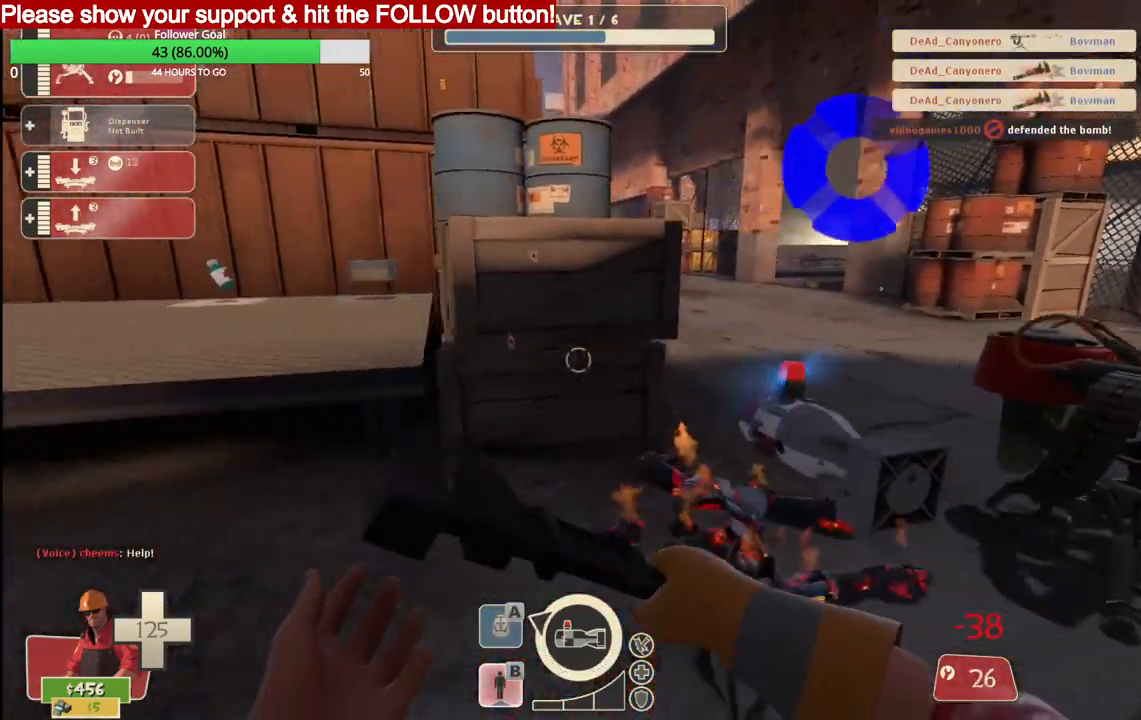
{"buttons": ["CROSS"], "left_stick": "up", "right_stick": "center", "events": [[300, "left_stick", "up-left"], [450, "left_stick", "up"], [467, "CROSS", "down"]]}
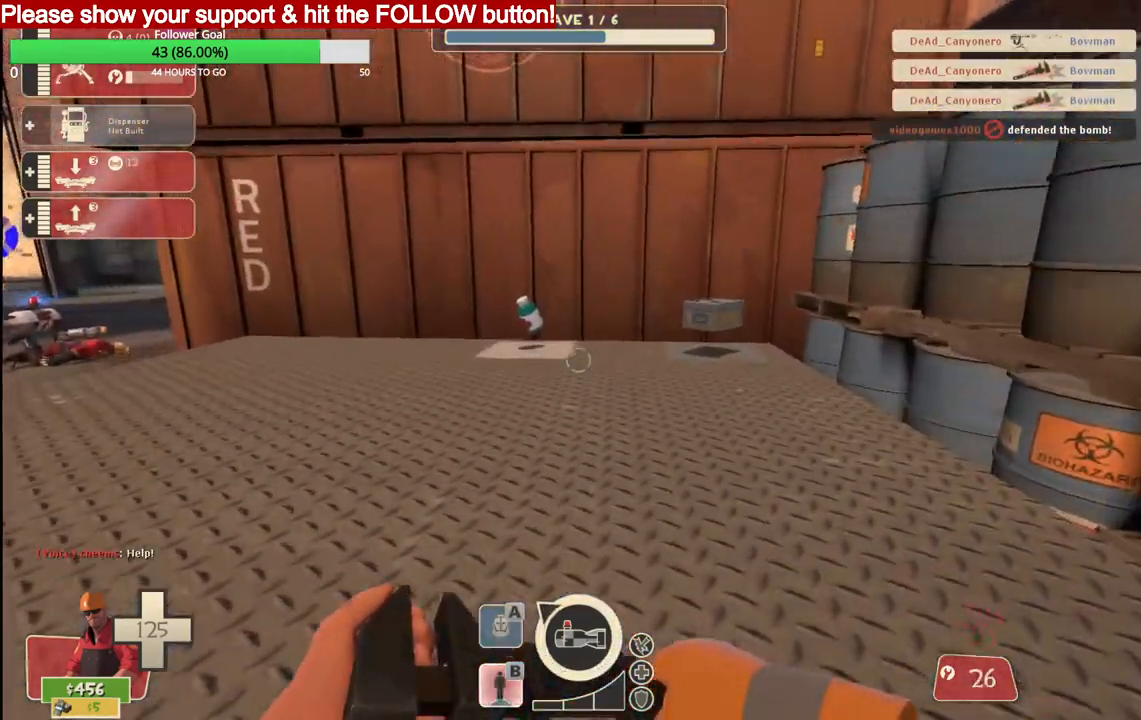
{"buttons": [], "left_stick": "up", "right_stick": "center", "events": [[167, "CROSS", "up"]]}
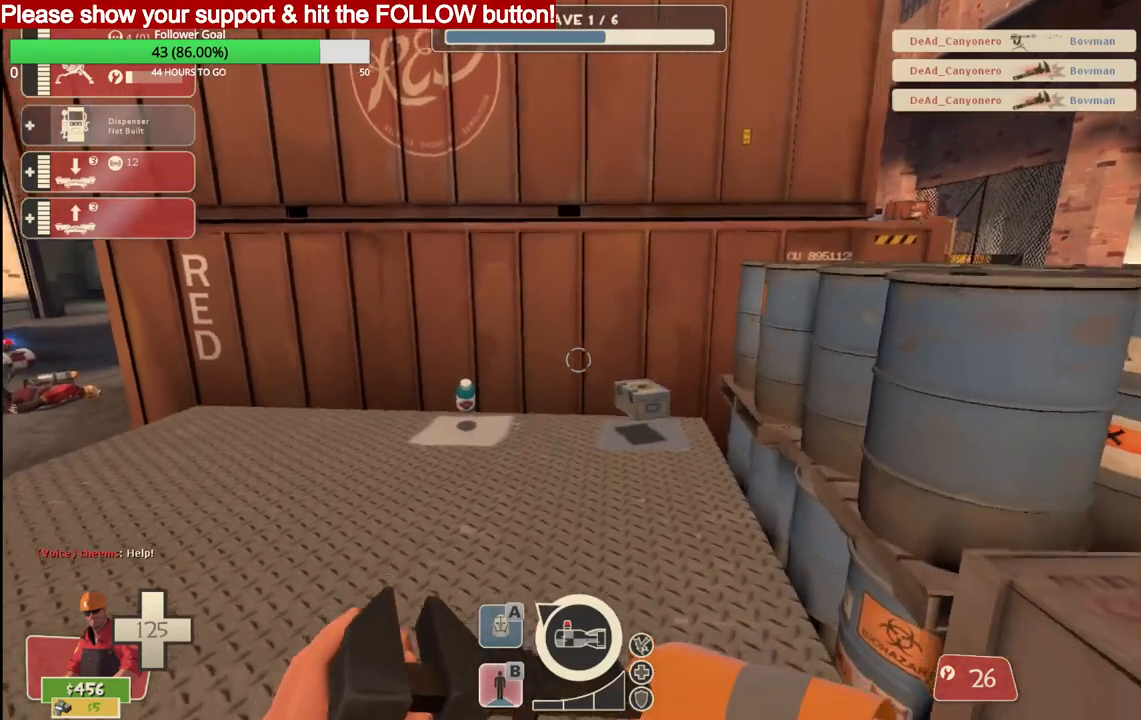
{"buttons": [], "left_stick": "up", "right_stick": "center", "events": []}
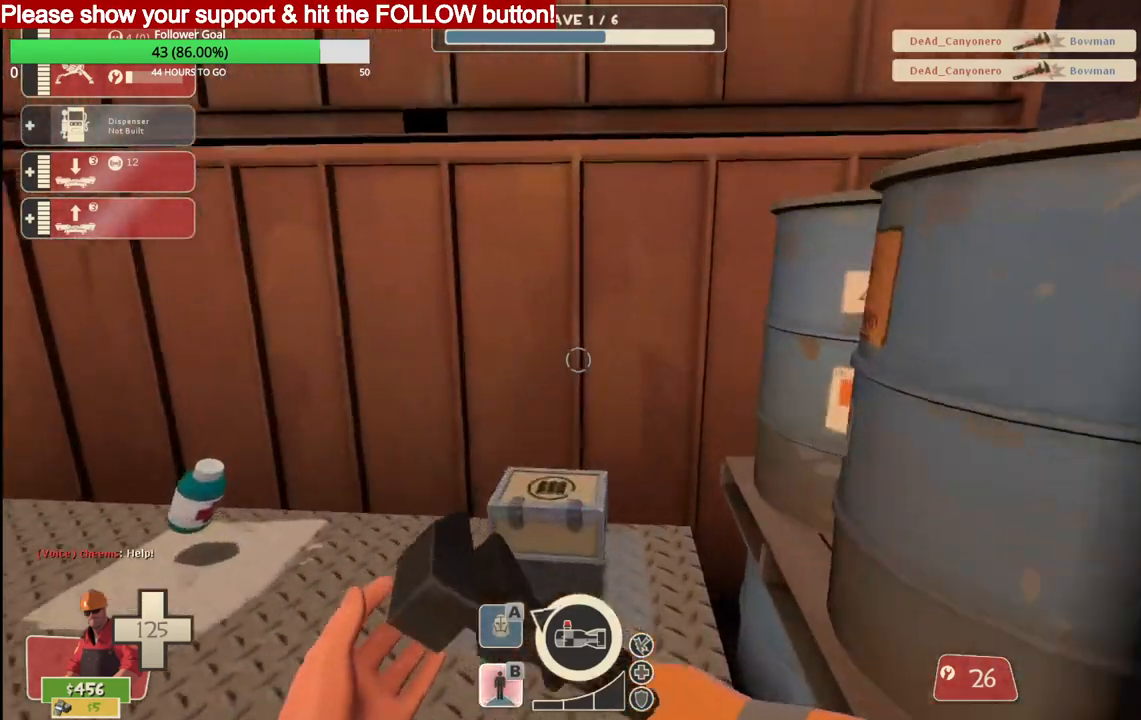
{"buttons": [], "left_stick": "up", "right_stick": "center", "events": [[250, "right_stick", "left"], [433, "right_stick", "center"]]}
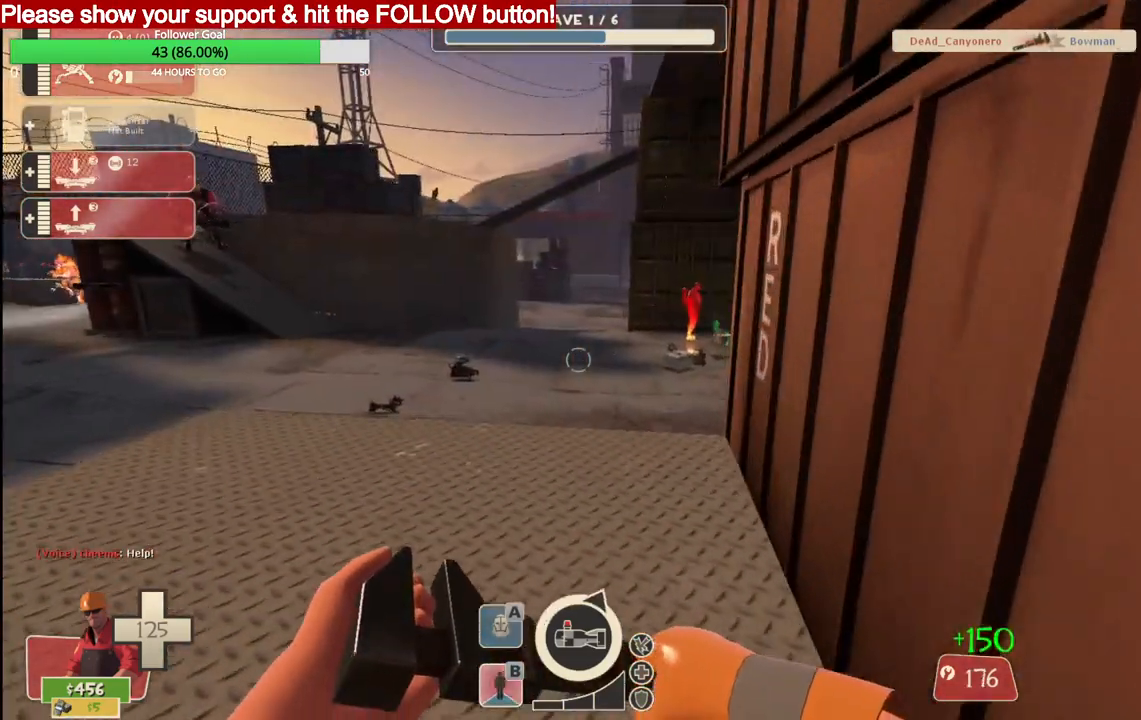
{"buttons": [], "left_stick": "center", "right_stick": "center", "events": [[67, "DPAD_LEFT", "down"], [133, "DPAD_LEFT", "up"], [183, "right_stick", "left"], [250, "left_stick", "center"], [283, "R2", "down"], [283, "right_stick", "center"], [450, "R2", "up"]]}
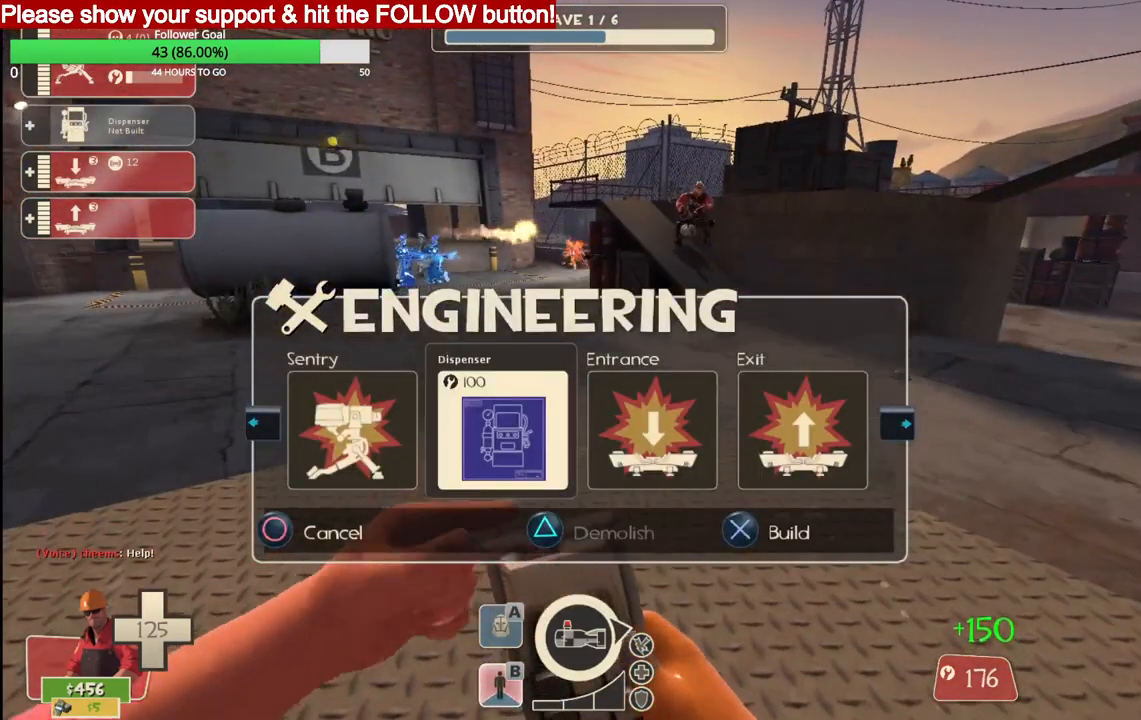
{"buttons": [], "left_stick": "center", "right_stick": "center", "events": [[17, "R2", "down"], [133, "R2", "up"], [167, "R2", "down"], [500, "R2", "up"]]}
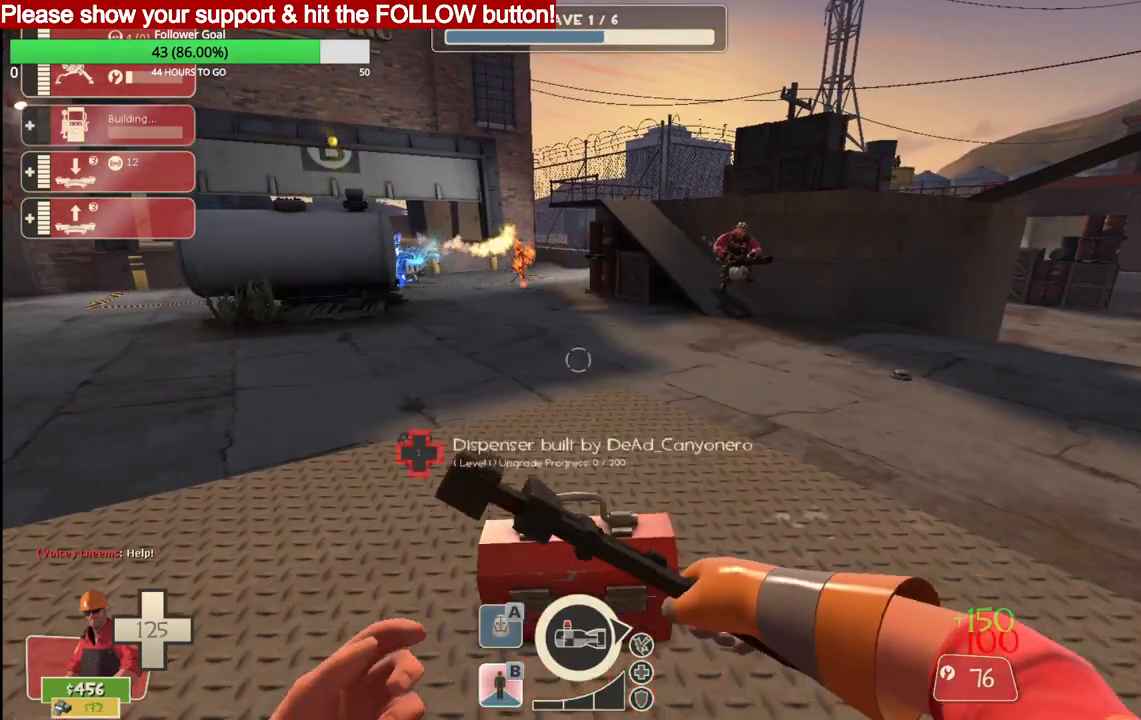
{"buttons": ["R2"], "left_stick": "center", "right_stick": "center", "events": [[50, "R2", "down"]]}
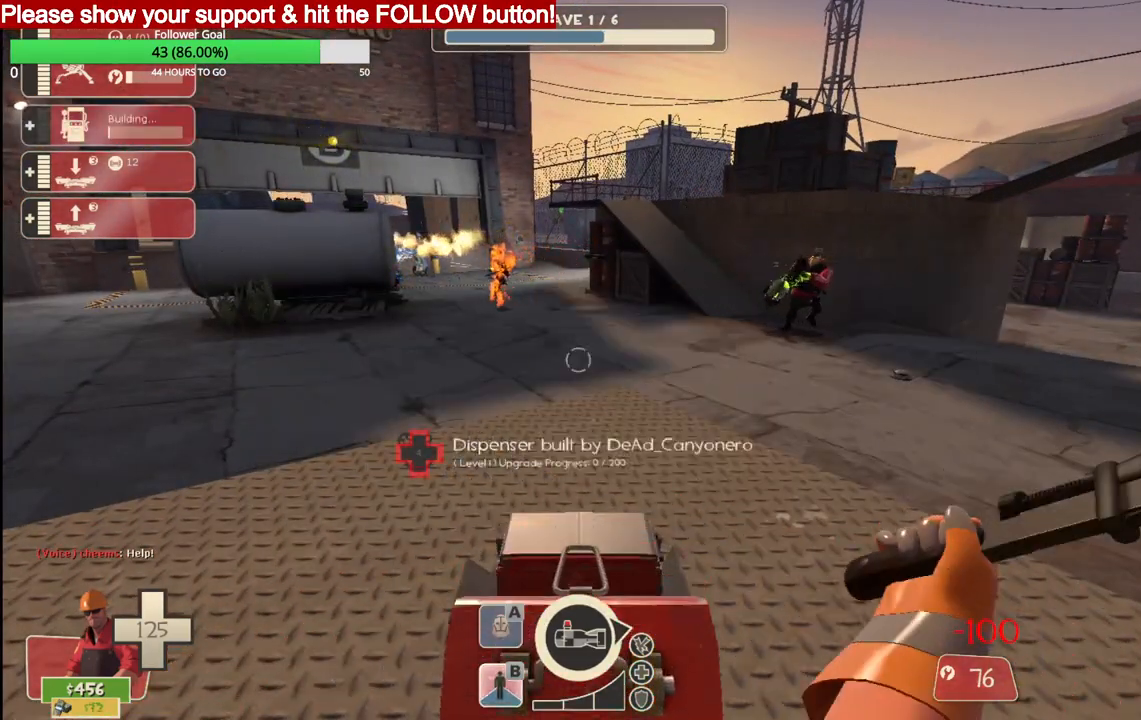
{"buttons": ["R2"], "left_stick": "center", "right_stick": "center", "events": []}
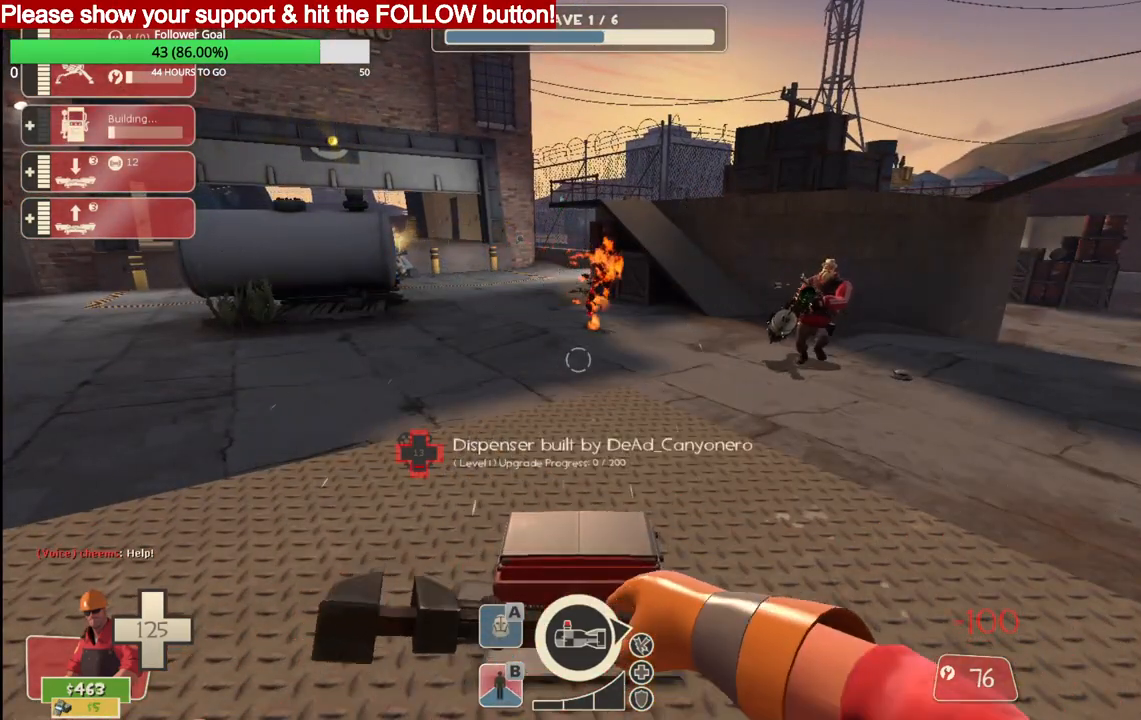
{"buttons": ["R2"], "left_stick": "center", "right_stick": "center", "events": []}
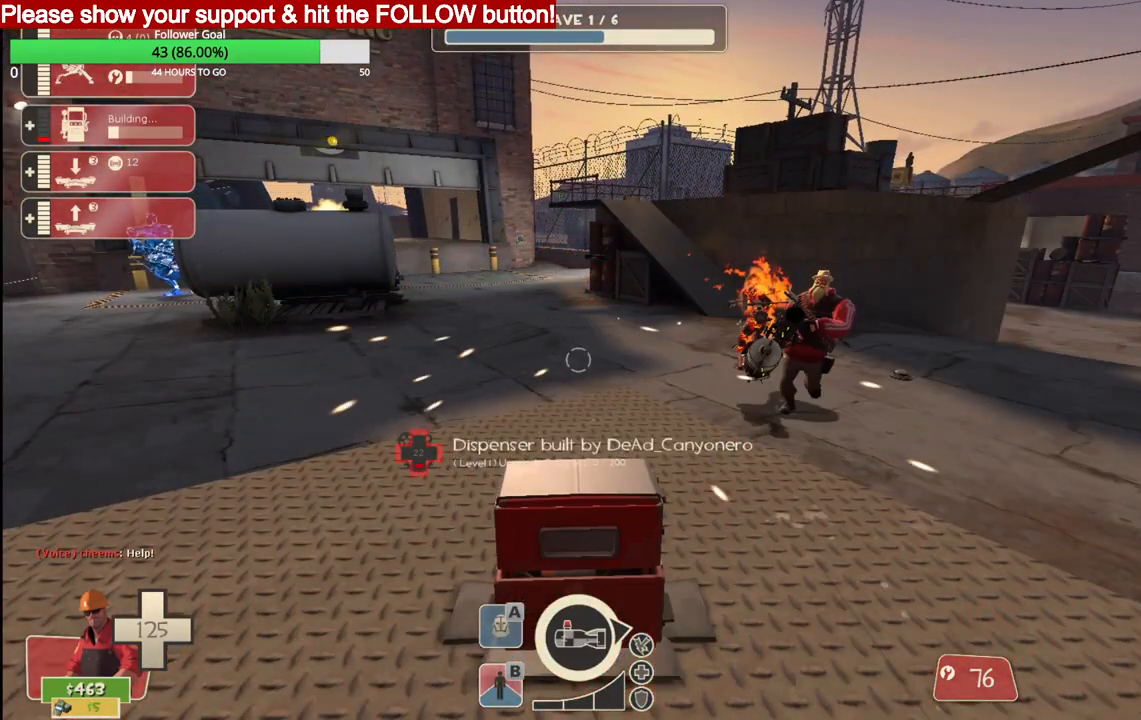
{"buttons": ["R2"], "left_stick": "center", "right_stick": "center", "events": []}
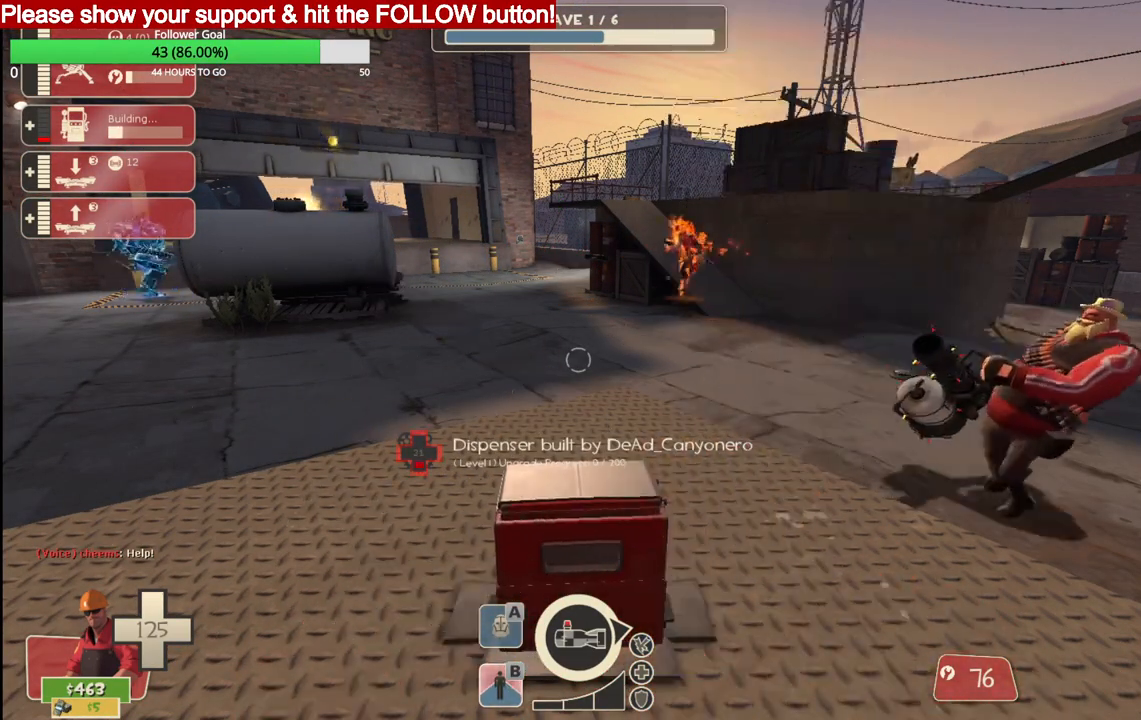
{"buttons": ["R2"], "left_stick": "center", "right_stick": "center", "events": []}
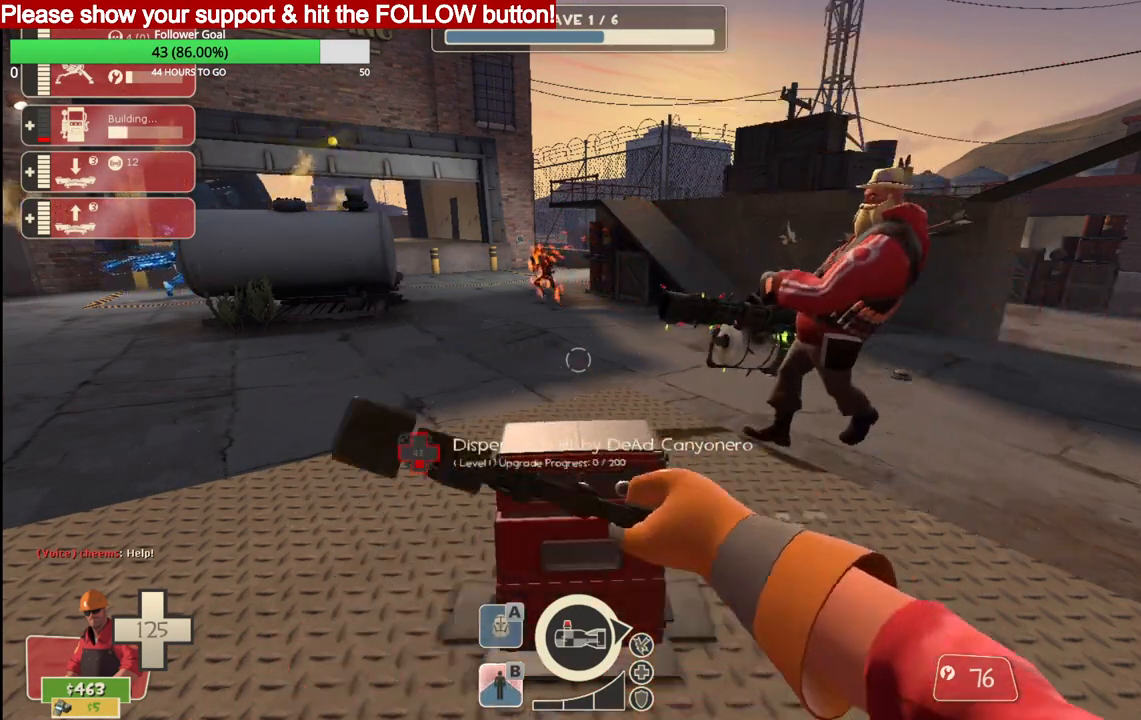
{"buttons": ["R2"], "left_stick": "center", "right_stick": "center", "events": []}
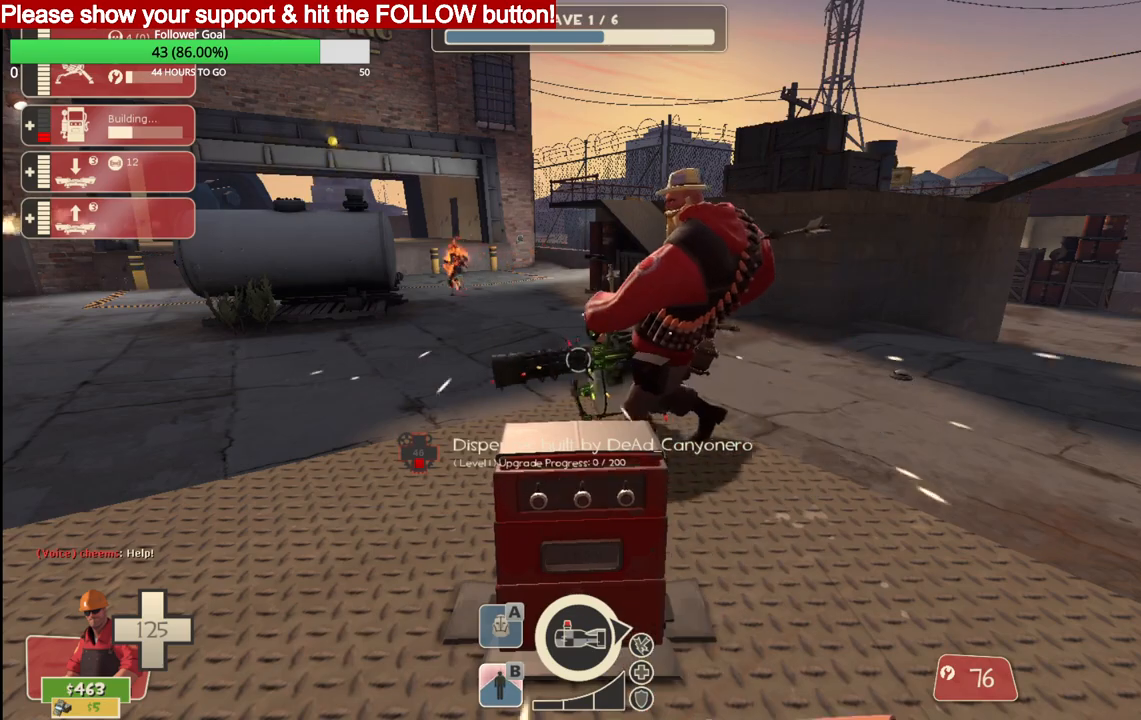
{"buttons": ["R2"], "left_stick": "center", "right_stick": "center", "events": []}
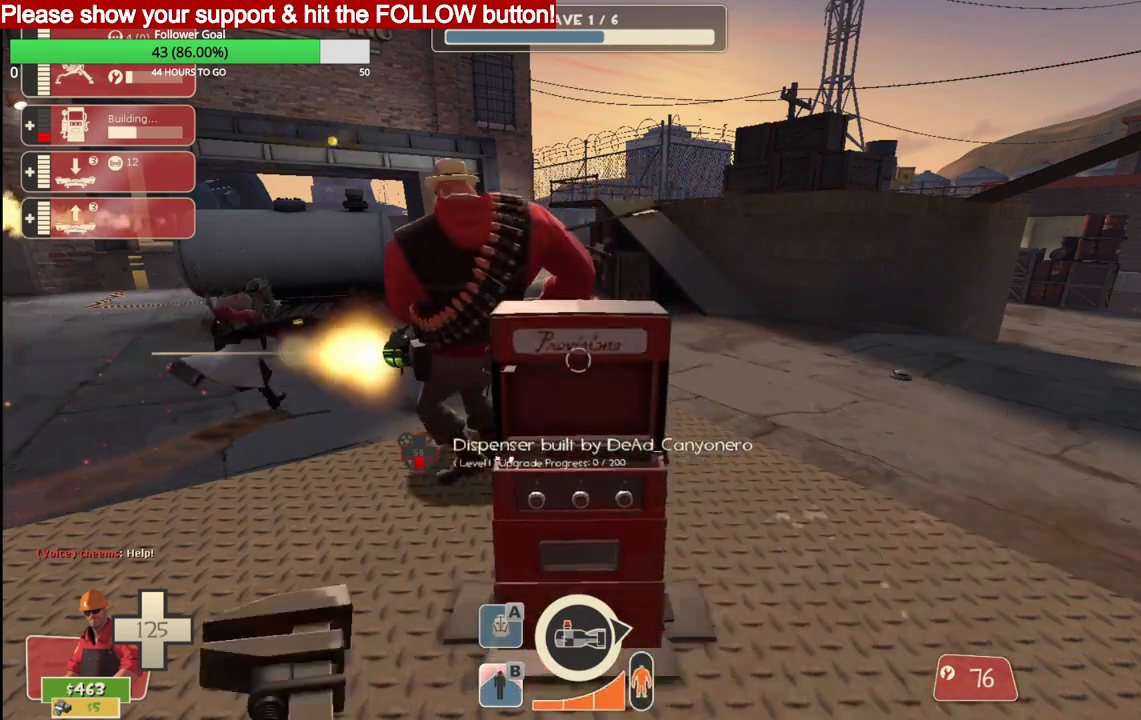
{"buttons": ["R2"], "left_stick": "center", "right_stick": "center", "events": []}
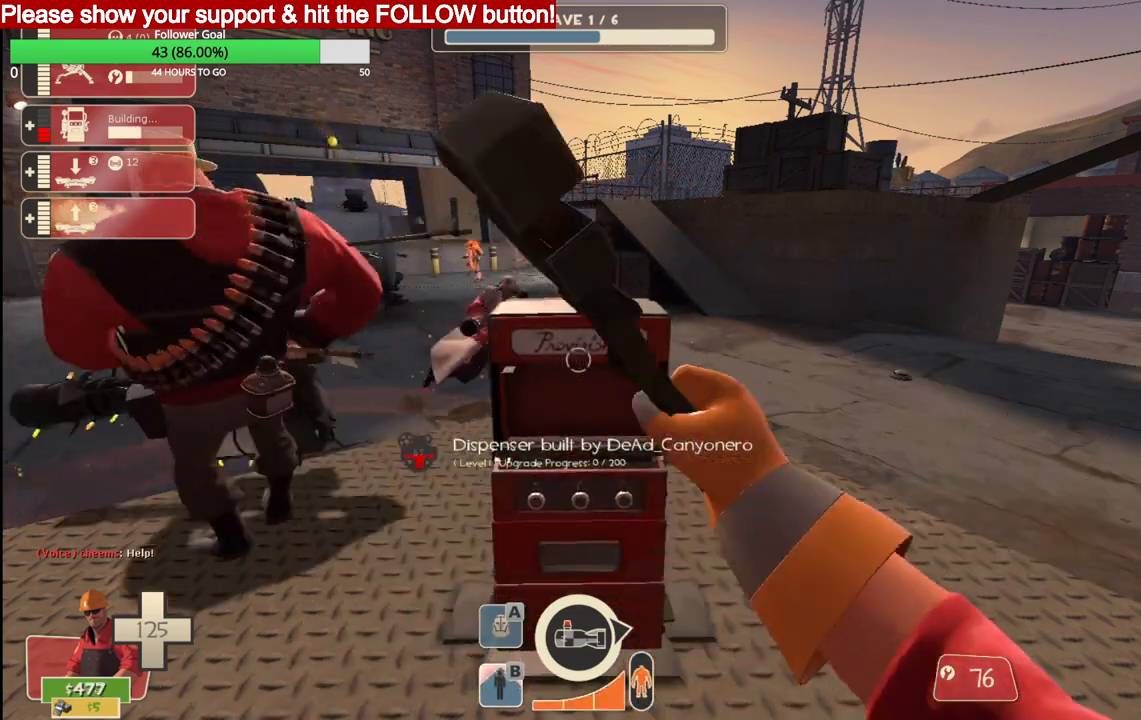
{"buttons": ["R2"], "left_stick": "center", "right_stick": "center", "events": []}
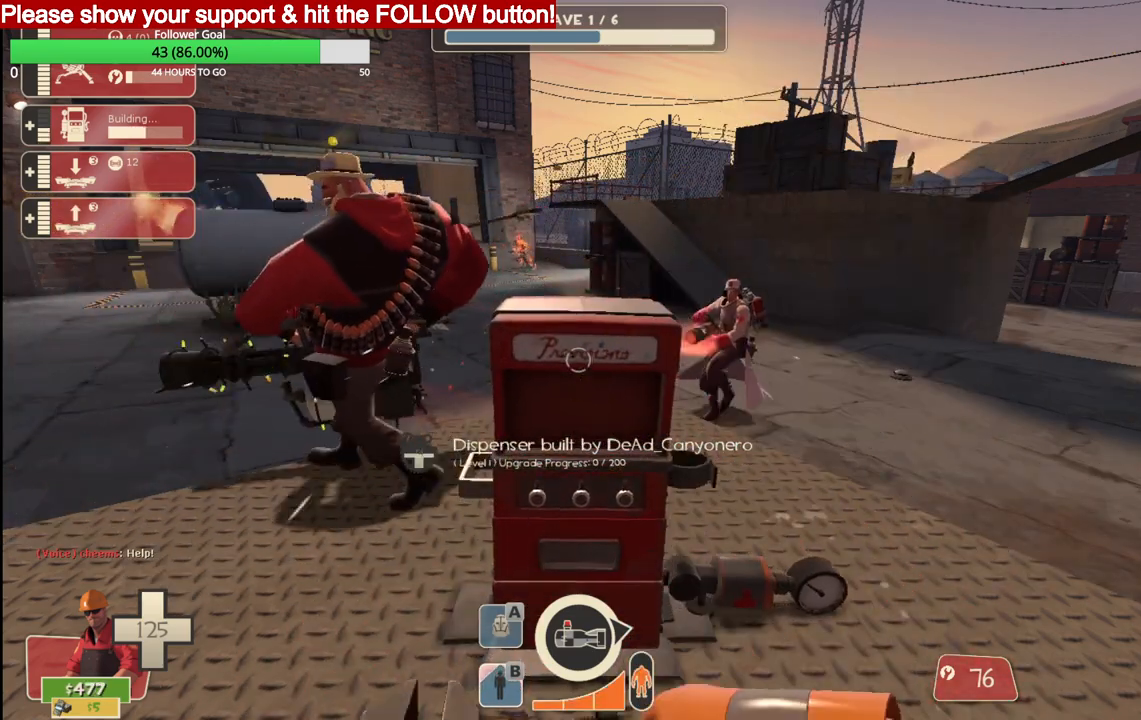
{"buttons": ["R2"], "left_stick": "center", "right_stick": "center", "events": []}
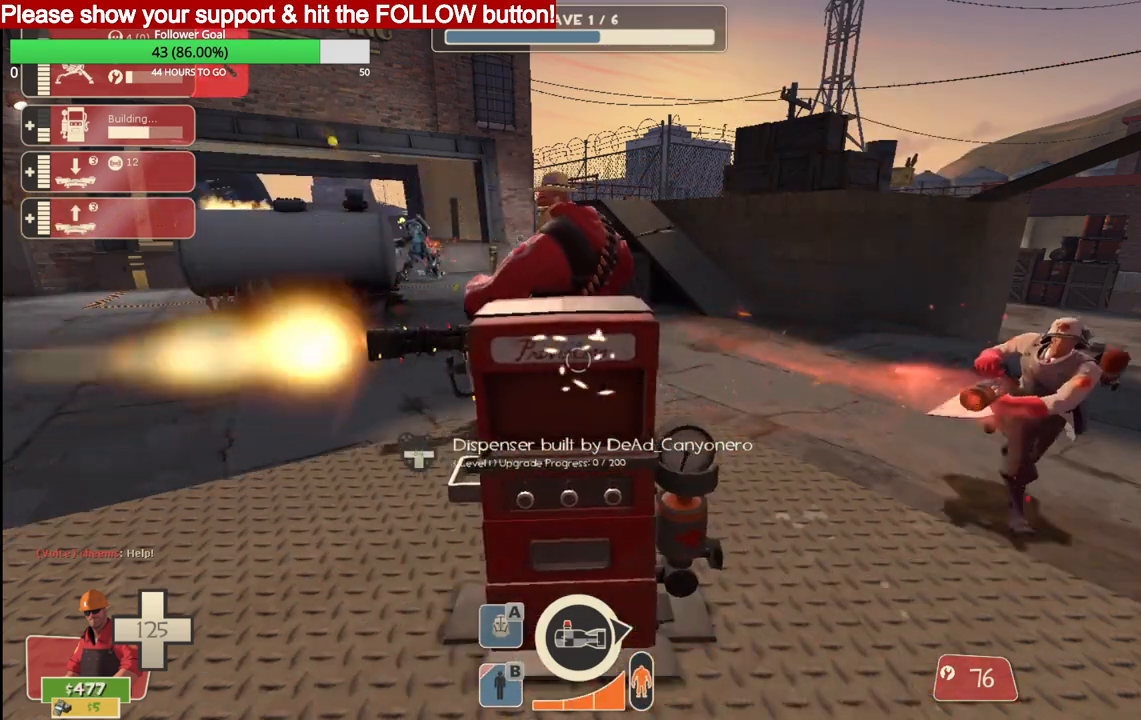
{"buttons": ["R2"], "left_stick": "center", "right_stick": "center", "events": []}
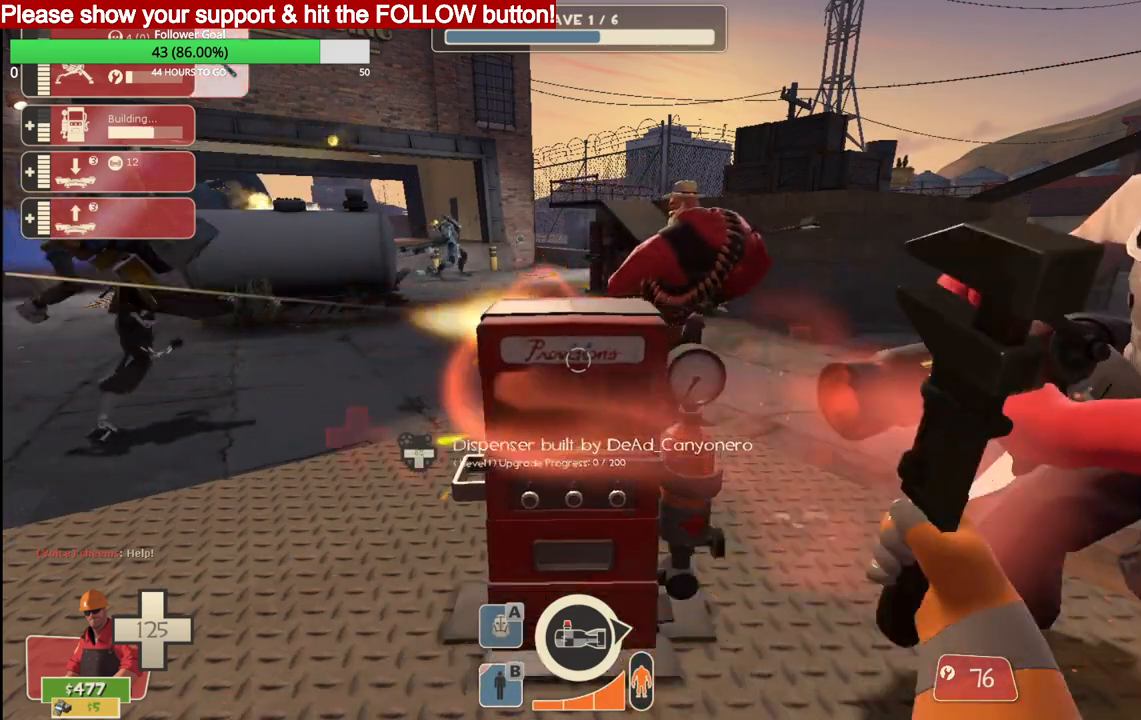
{"buttons": ["R2"], "left_stick": "center", "right_stick": "center", "events": []}
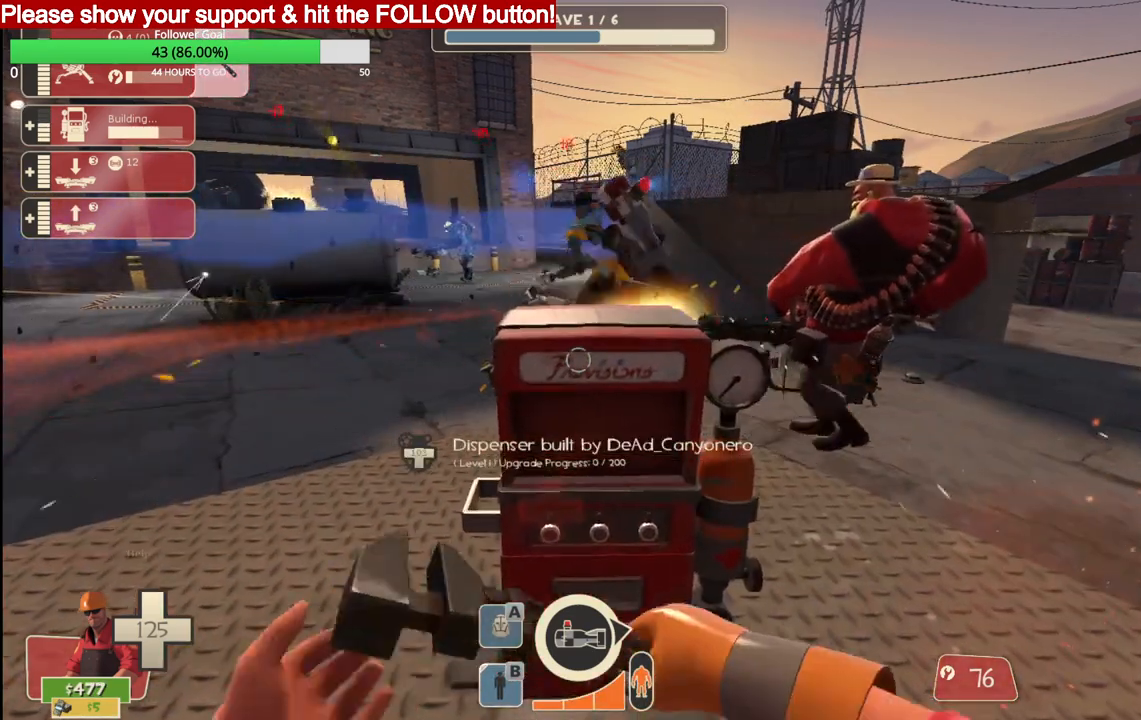
{"buttons": ["R2"], "left_stick": "center", "right_stick": "center", "events": []}
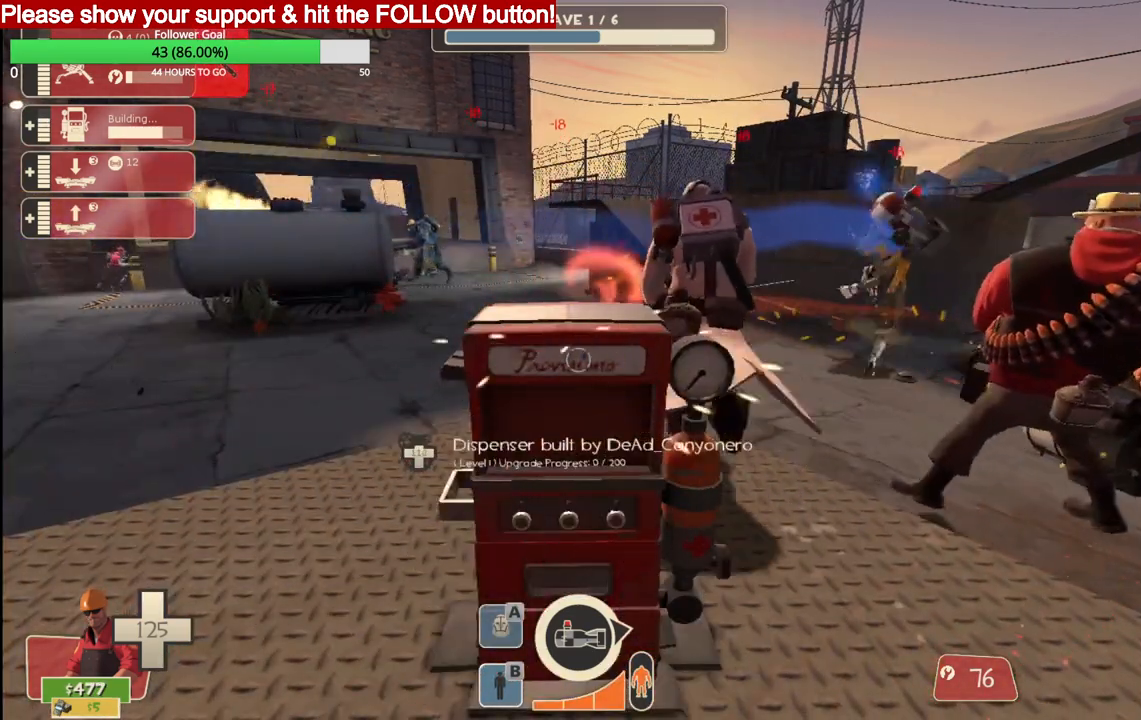
{"buttons": ["R2"], "left_stick": "center", "right_stick": "center", "events": []}
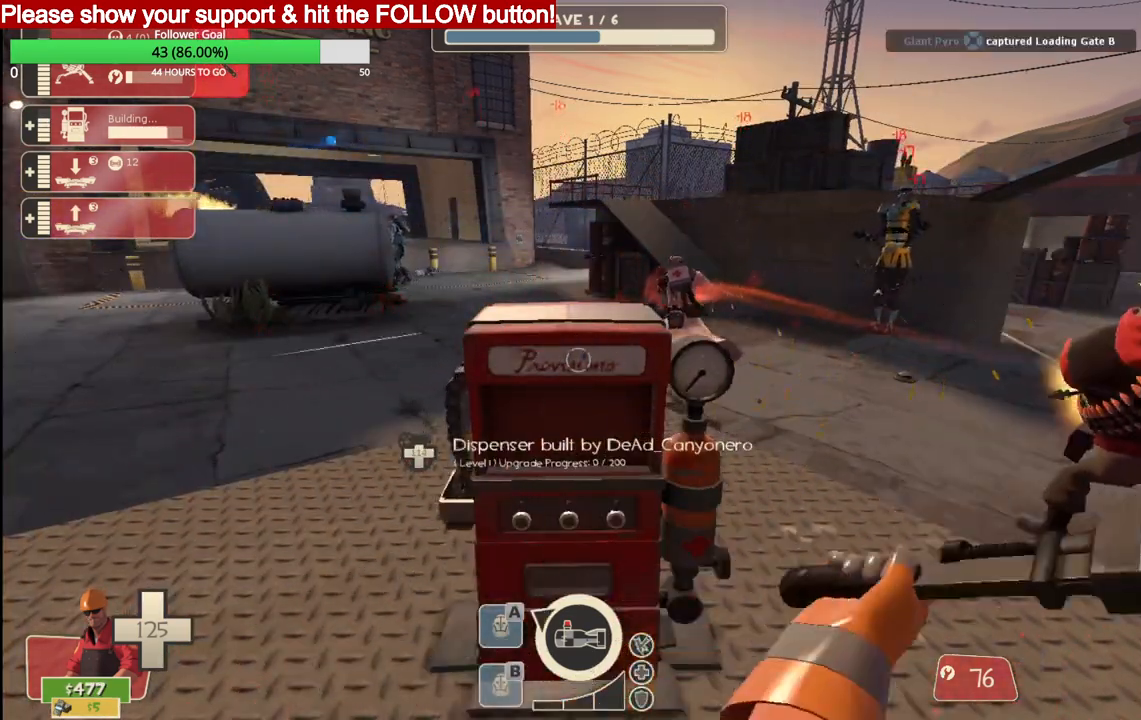
{"buttons": ["R2"], "left_stick": "center", "right_stick": "center", "events": []}
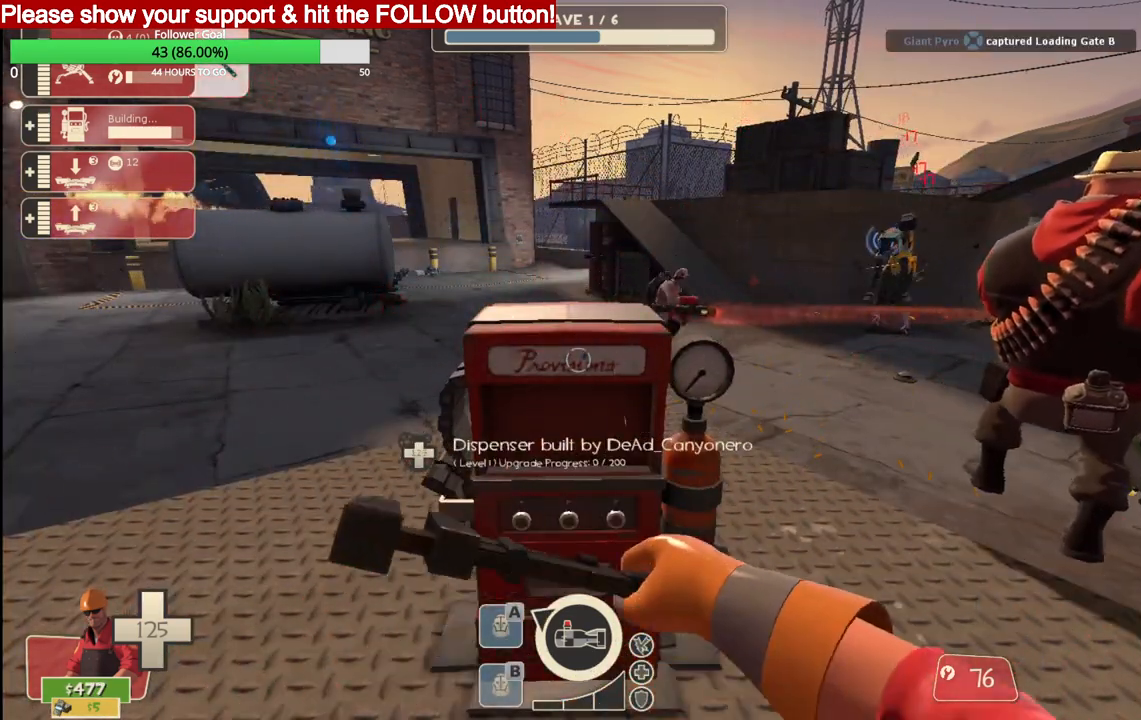
{"buttons": ["R2"], "left_stick": "center", "right_stick": "center", "events": []}
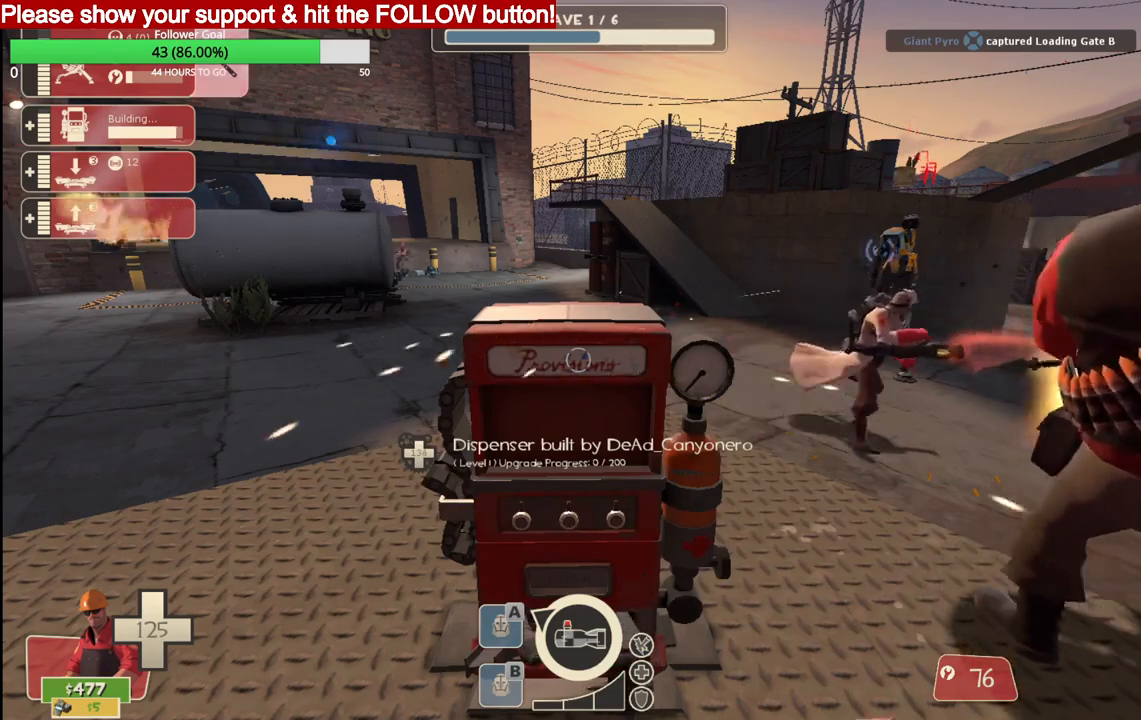
{"buttons": ["R2"], "left_stick": "center", "right_stick": "center", "events": []}
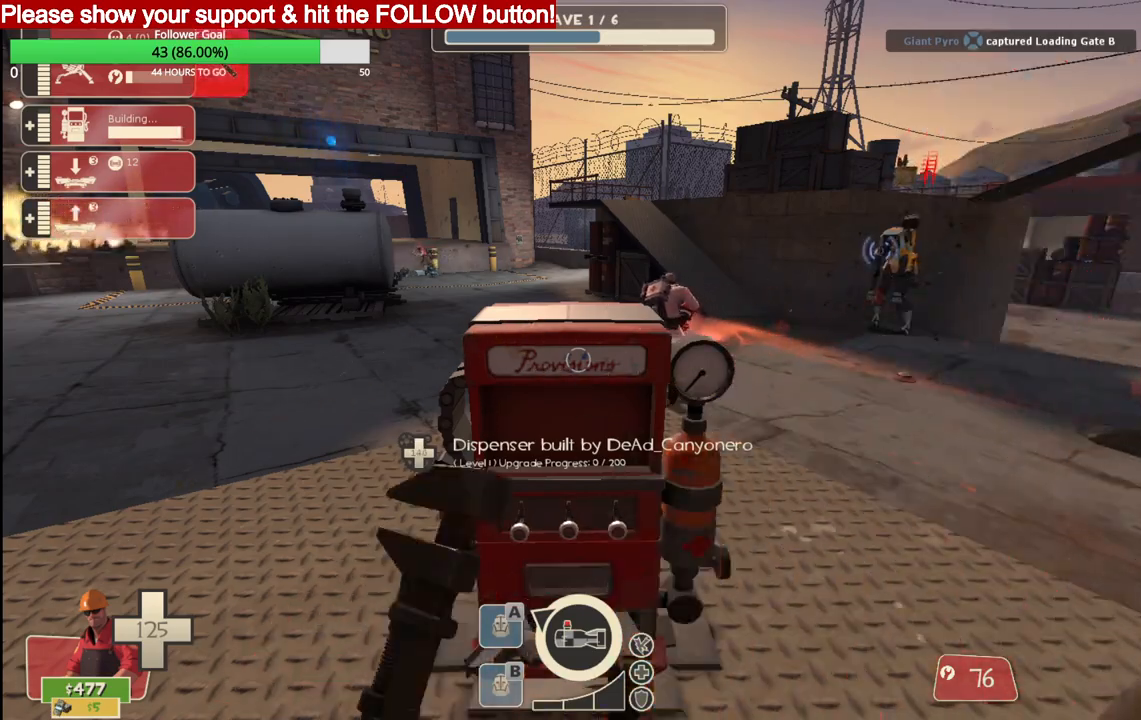
{"buttons": ["R2"], "left_stick": "center", "right_stick": "center", "events": []}